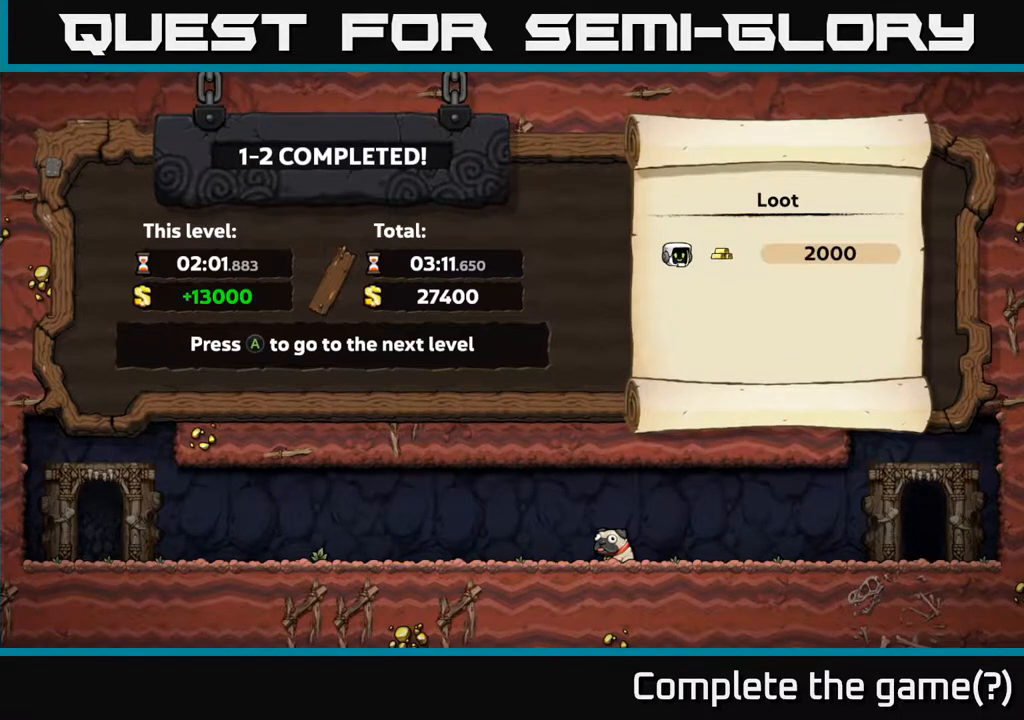
Gameplay with a controller (Xbox layout); each line is a JSON object with the inputs held at the frame after it. "events" lists button and stick changes between this image and that frame as [ms after this image, input, new state], when the widget could be followed in between.
{"buttons": [], "left_stick": "center", "right_stick": "center", "events": [[350, "A", "down"], [483, "A", "up"]]}
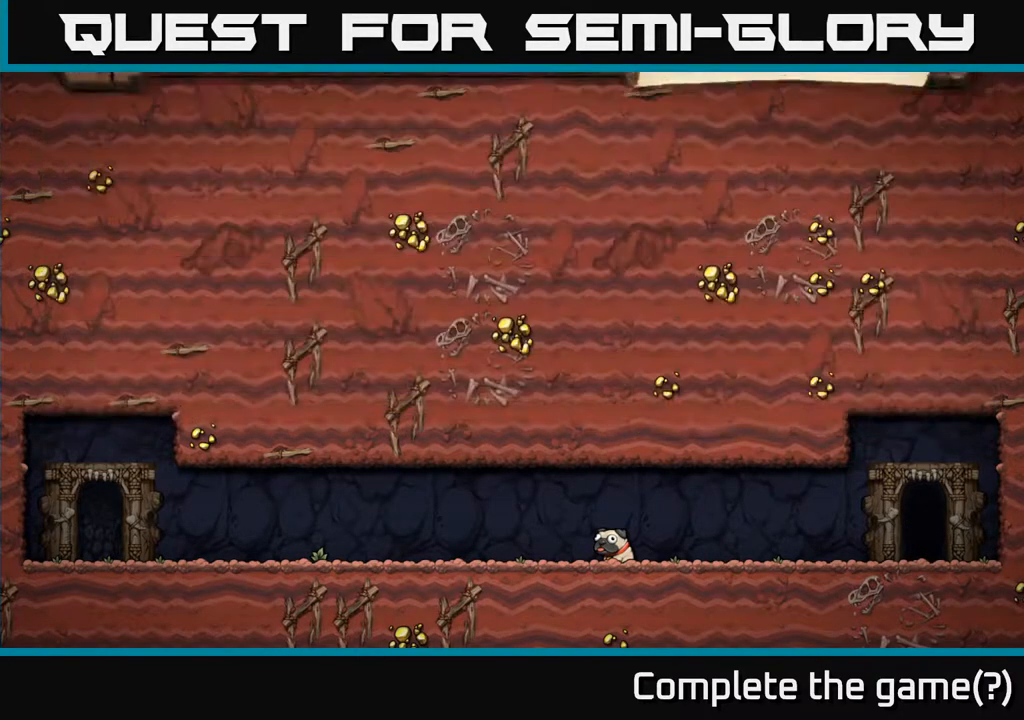
{"buttons": [], "left_stick": "center", "right_stick": "center", "events": []}
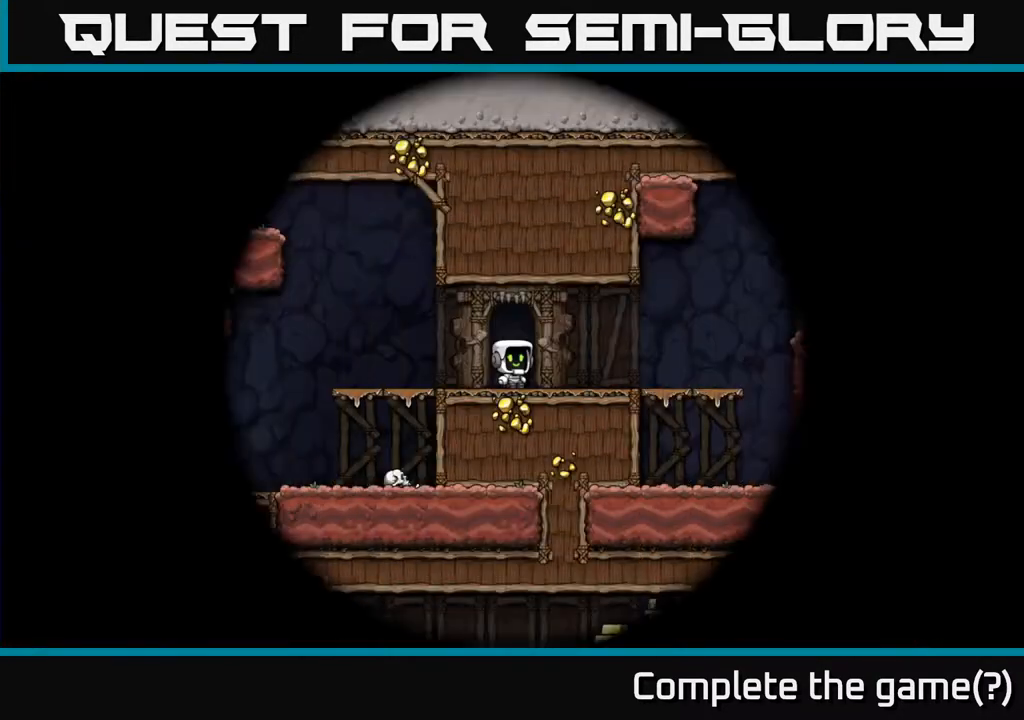
{"buttons": [], "left_stick": "center", "right_stick": "center", "events": []}
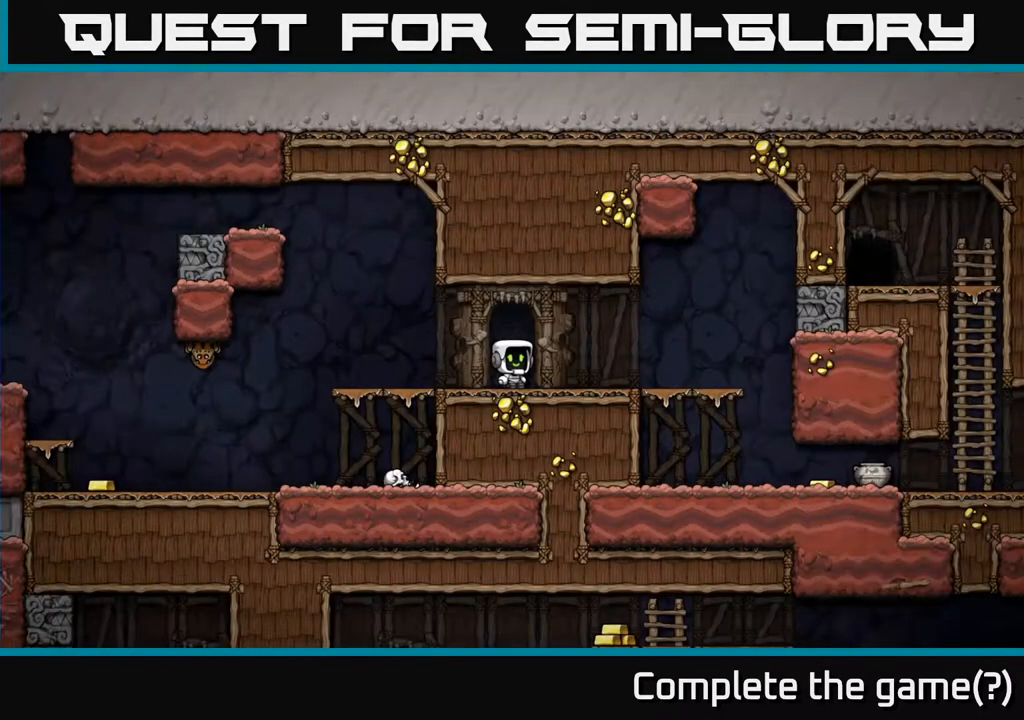
{"buttons": [], "left_stick": "center", "right_stick": "center", "events": []}
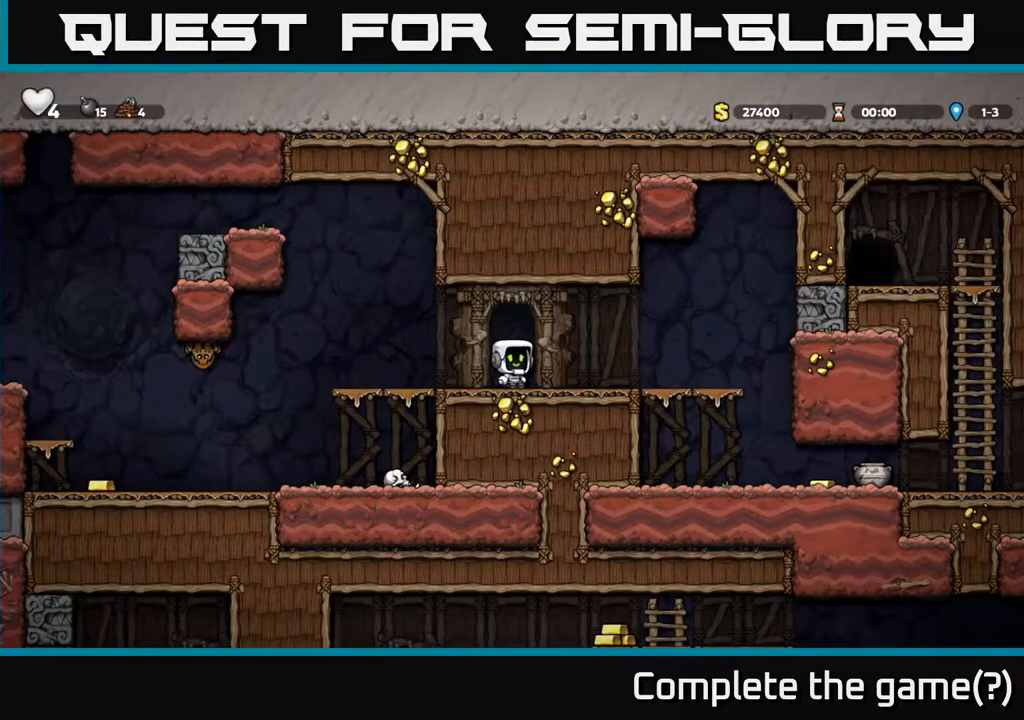
{"buttons": ["DPAD_LEFT"], "left_stick": "center", "right_stick": "center", "events": [[333, "DPAD_LEFT", "down"]]}
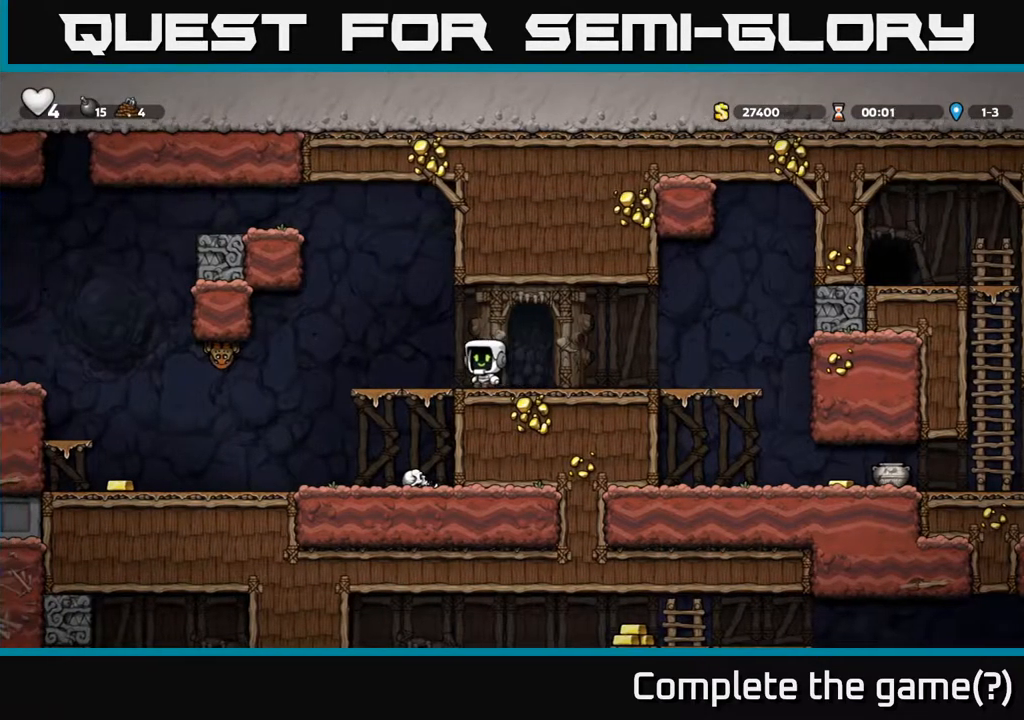
{"buttons": ["DPAD_LEFT"], "left_stick": "center", "right_stick": "center", "events": [[33, "DPAD_LEFT", "up"], [167, "DPAD_RIGHT", "down"], [183, "A", "down"], [217, "X", "down"], [300, "A", "up"], [300, "X", "up"], [383, "DPAD_RIGHT", "up"], [400, "DPAD_LEFT", "down"]]}
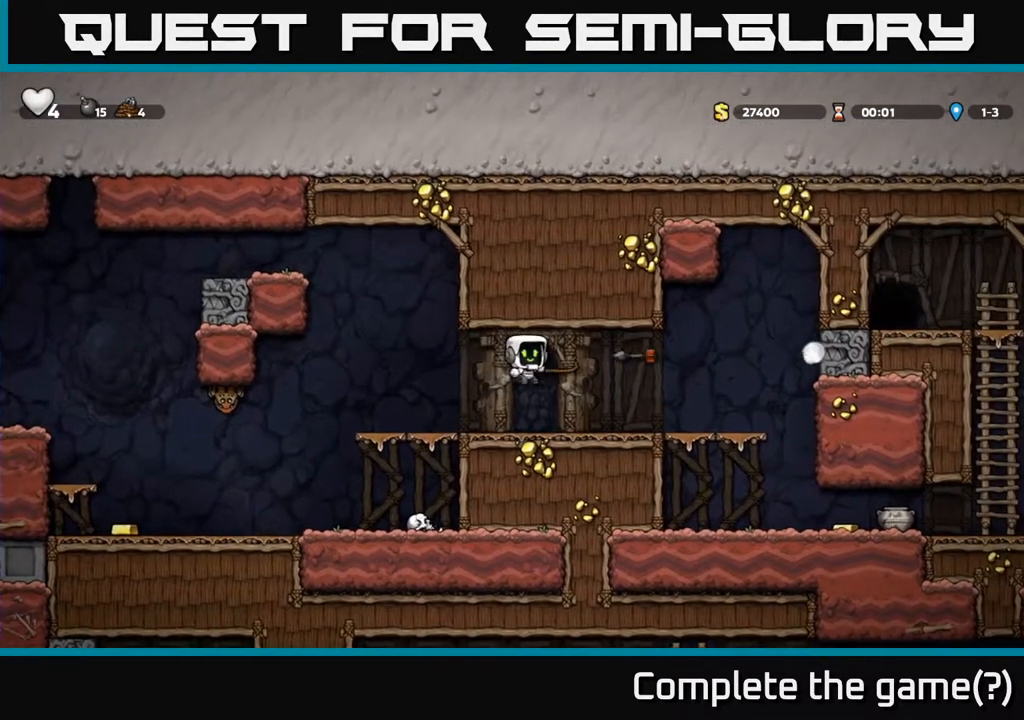
{"buttons": ["DPAD_RIGHT"], "left_stick": "center", "right_stick": "center", "events": [[217, "DPAD_LEFT", "up"], [350, "DPAD_RIGHT", "down"]]}
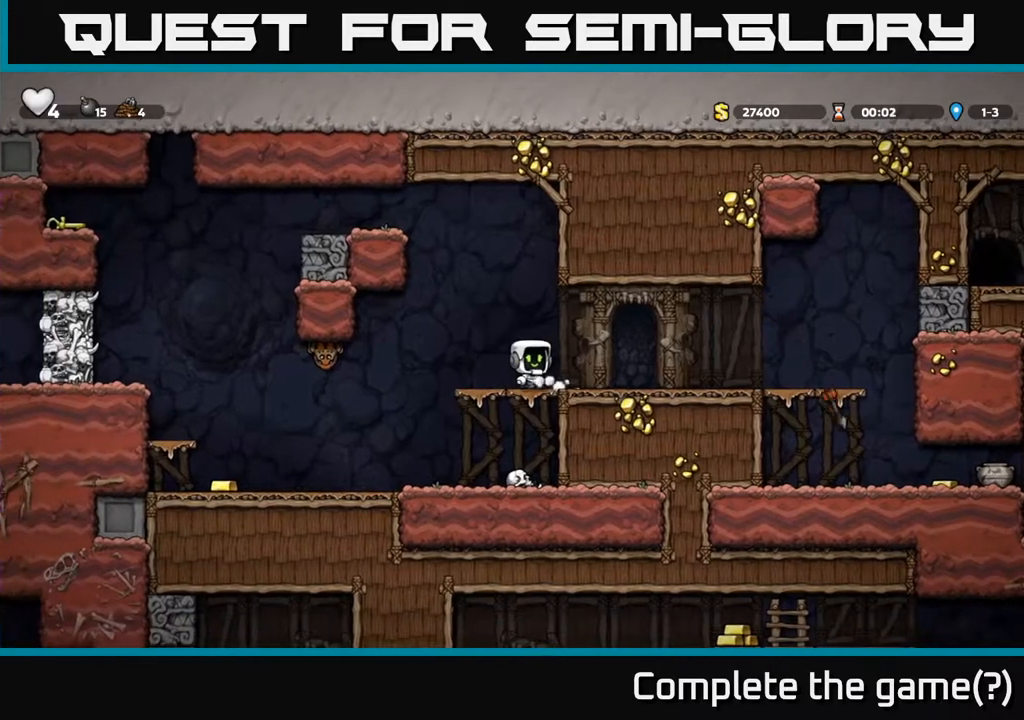
{"buttons": ["DPAD_RIGHT"], "left_stick": "center", "right_stick": "center", "events": []}
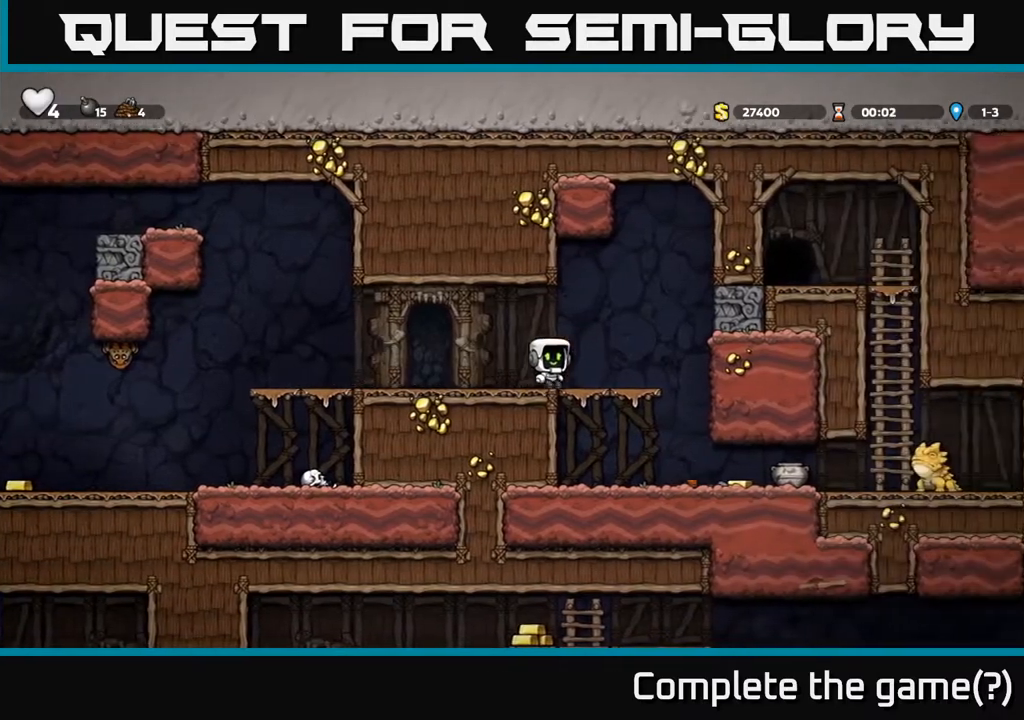
{"buttons": ["DPAD_RIGHT"], "left_stick": "center", "right_stick": "center", "events": [[17, "DPAD_DOWN", "down"], [67, "DPAD_RIGHT", "up"], [100, "A", "down"], [183, "A", "up"], [183, "DPAD_DOWN", "up"], [433, "DPAD_RIGHT", "down"]]}
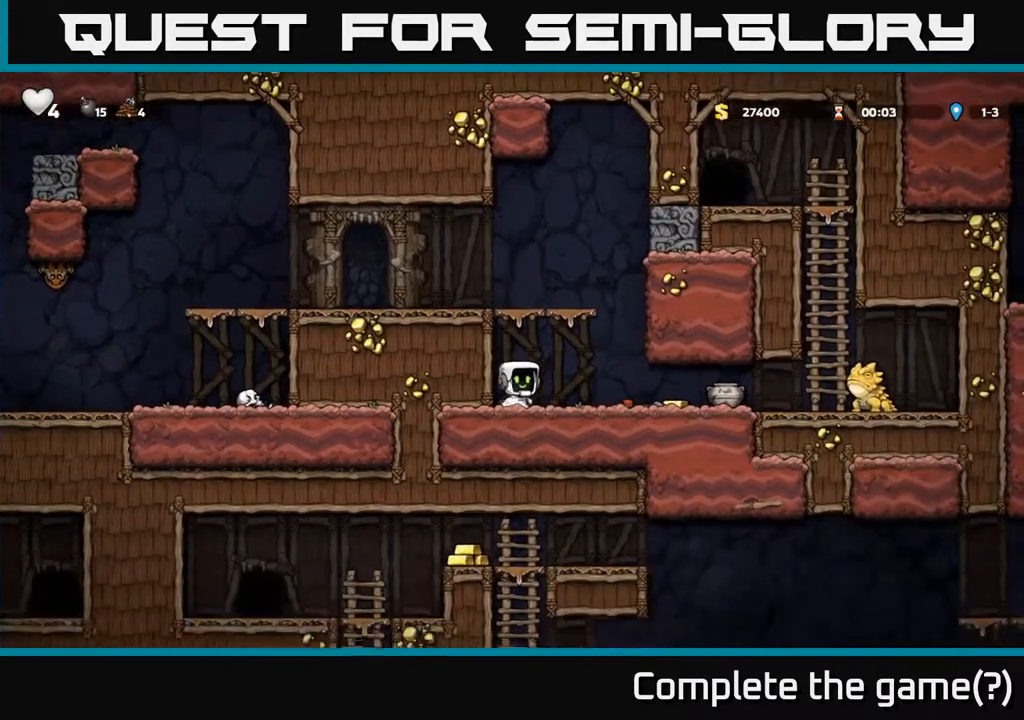
{"buttons": ["DPAD_LEFT"], "left_stick": "center", "right_stick": "center", "events": [[183, "DPAD_DOWN", "down"], [250, "DPAD_RIGHT", "up"], [250, "X", "down"], [300, "DPAD_LEFT", "down"], [333, "DPAD_DOWN", "up"], [333, "X", "up"]]}
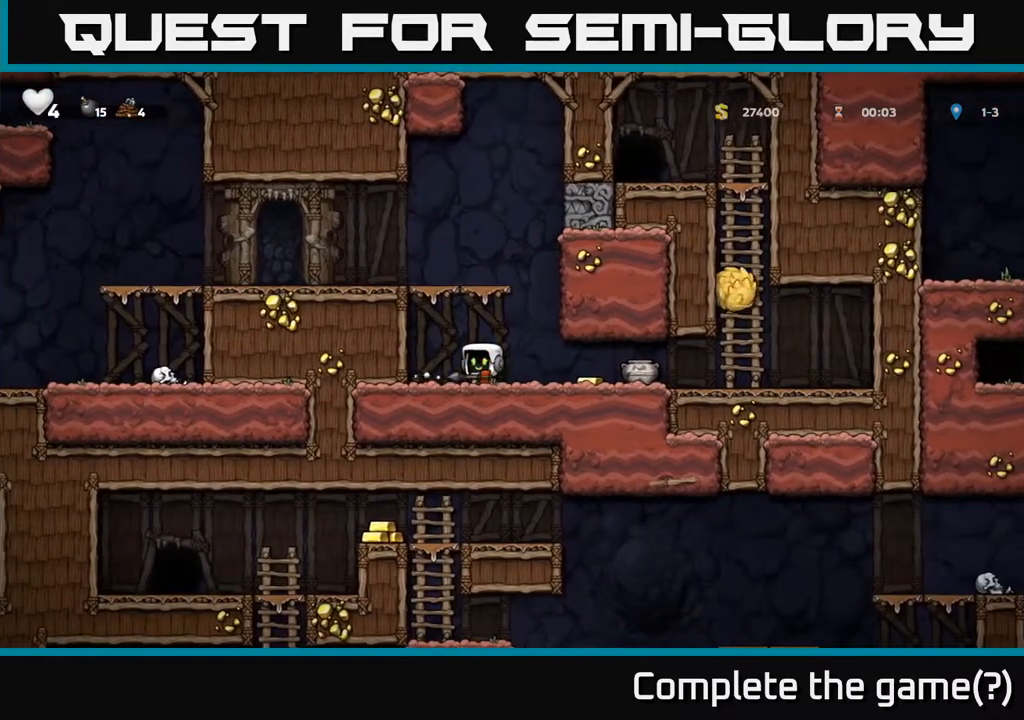
{"buttons": [], "left_stick": "center", "right_stick": "center", "events": [[67, "A", "down"], [300, "A", "up"], [467, "DPAD_LEFT", "up"]]}
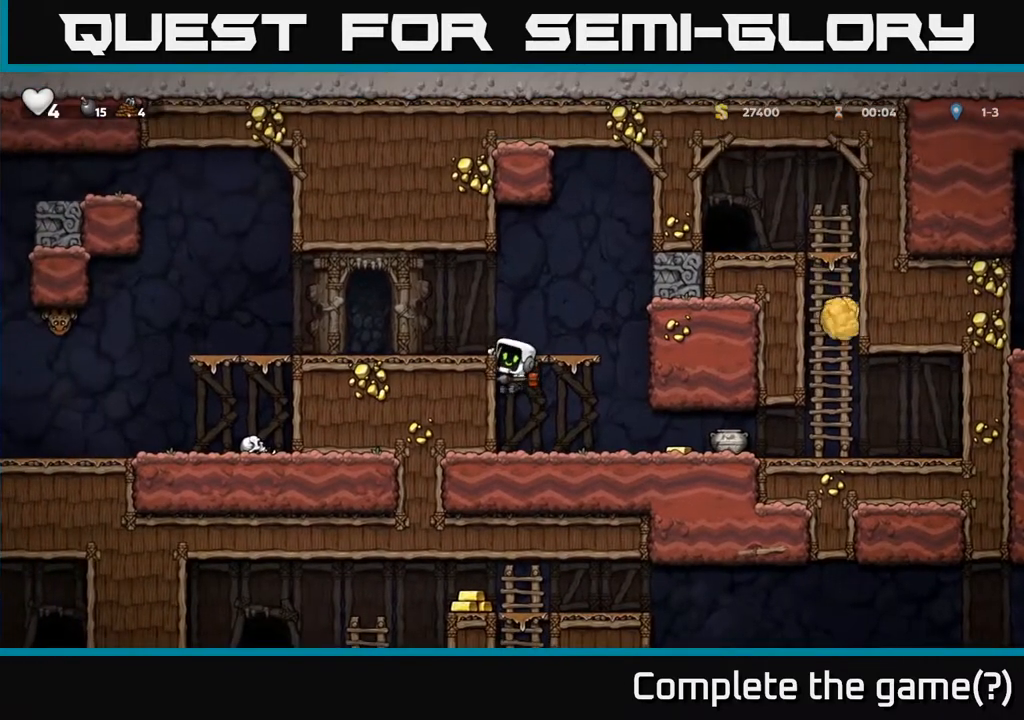
{"buttons": ["DPAD_RIGHT"], "left_stick": "center", "right_stick": "center", "events": [[50, "DPAD_DOWN", "down"], [50, "DPAD_RIGHT", "down"], [67, "DPAD_RIGHT", "up"], [133, "A", "down"], [217, "A", "up"], [300, "DPAD_DOWN", "up"], [400, "DPAD_RIGHT", "down"]]}
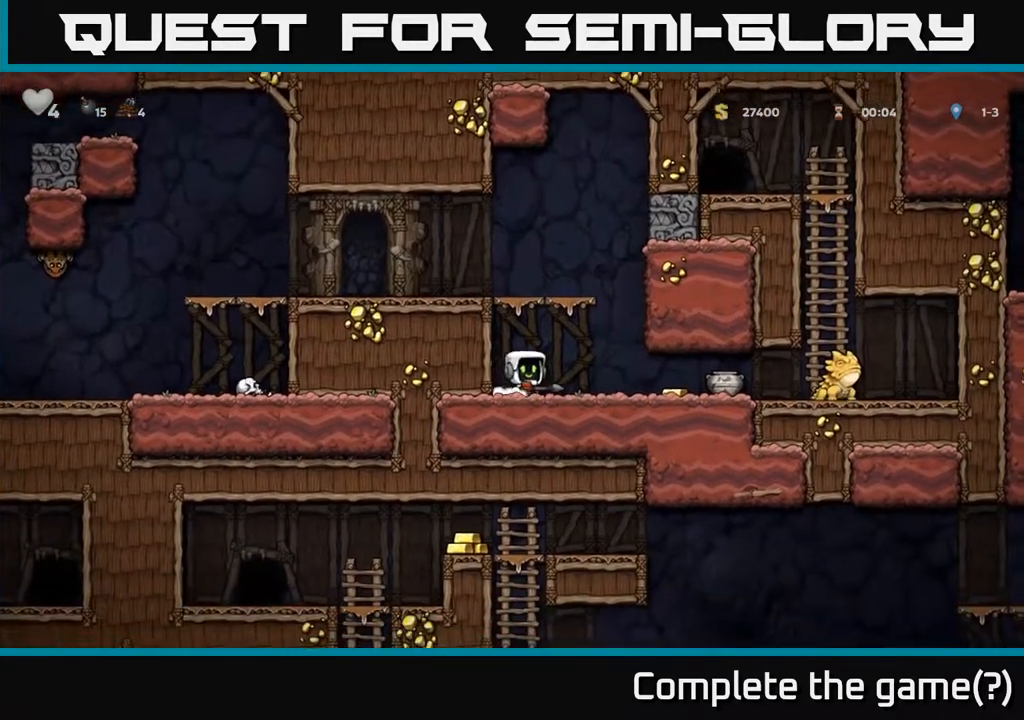
{"buttons": [], "left_stick": "center", "right_stick": "center", "events": [[33, "X", "down"], [100, "X", "up"], [117, "DPAD_RIGHT", "up"], [150, "DPAD_LEFT", "down"], [283, "DPAD_LEFT", "up"]]}
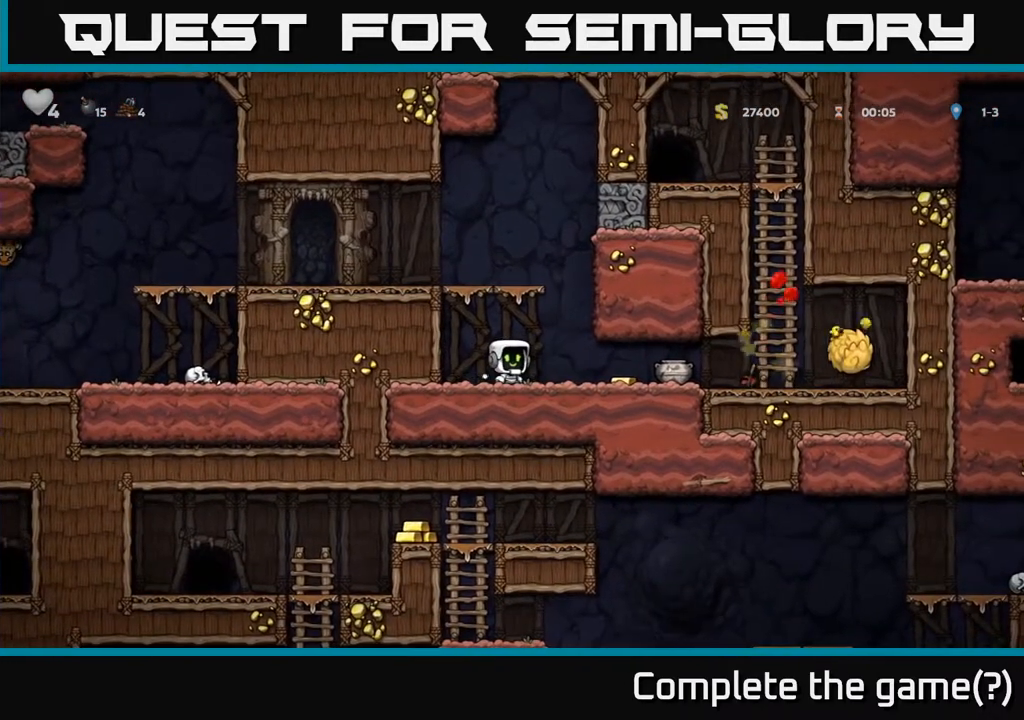
{"buttons": ["DPAD_DOWN"], "left_stick": "center", "right_stick": "center", "events": [[67, "DPAD_RIGHT", "down"], [483, "DPAD_DOWN", "down"], [500, "DPAD_RIGHT", "up"]]}
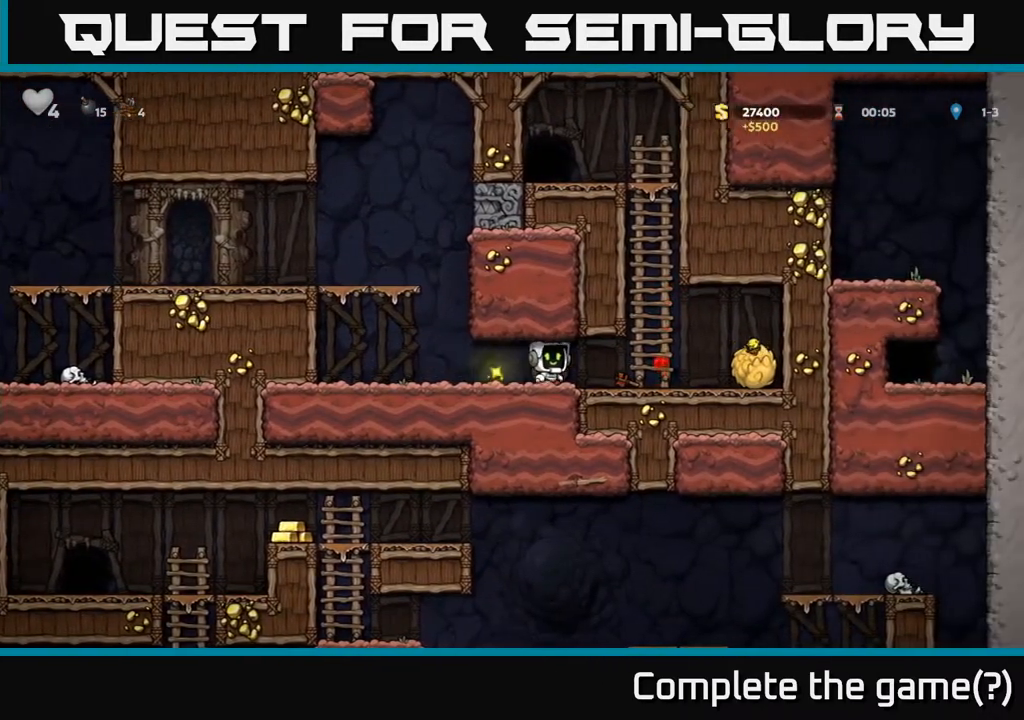
{"buttons": [], "left_stick": "center", "right_stick": "center", "events": [[33, "X", "down"], [100, "DPAD_DOWN", "up"], [117, "DPAD_RIGHT", "down"], [117, "X", "up"], [367, "X", "down"], [383, "DPAD_RIGHT", "up"], [433, "X", "up"]]}
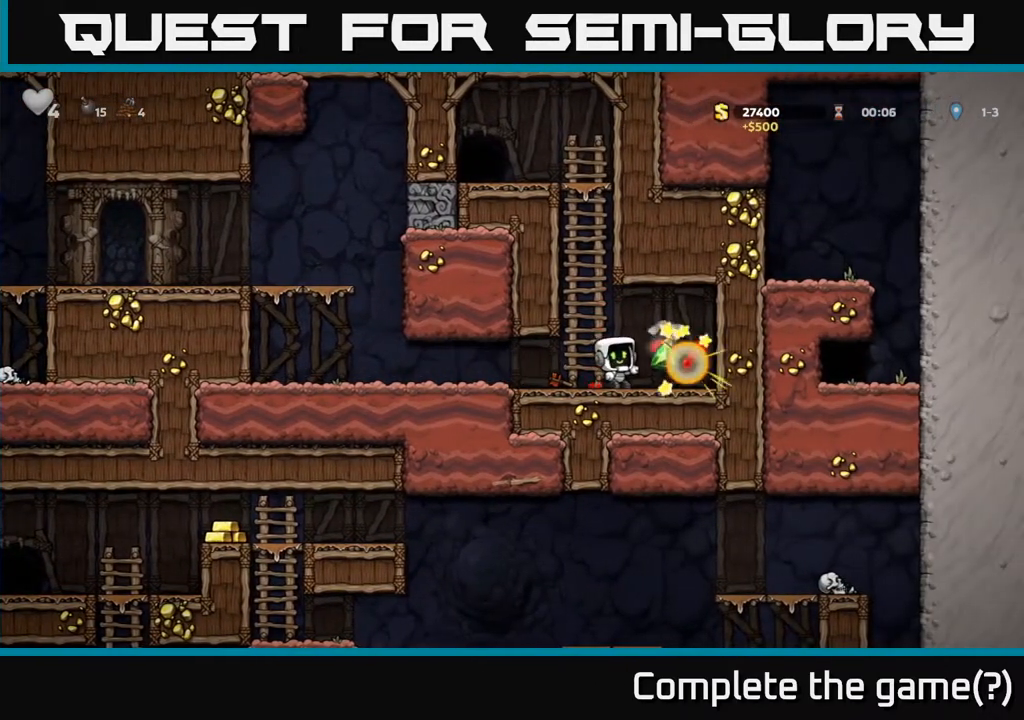
{"buttons": ["DPAD_RIGHT"], "left_stick": "center", "right_stick": "center", "events": [[100, "DPAD_LEFT", "down"], [250, "DPAD_LEFT", "up"], [333, "DPAD_RIGHT", "down"]]}
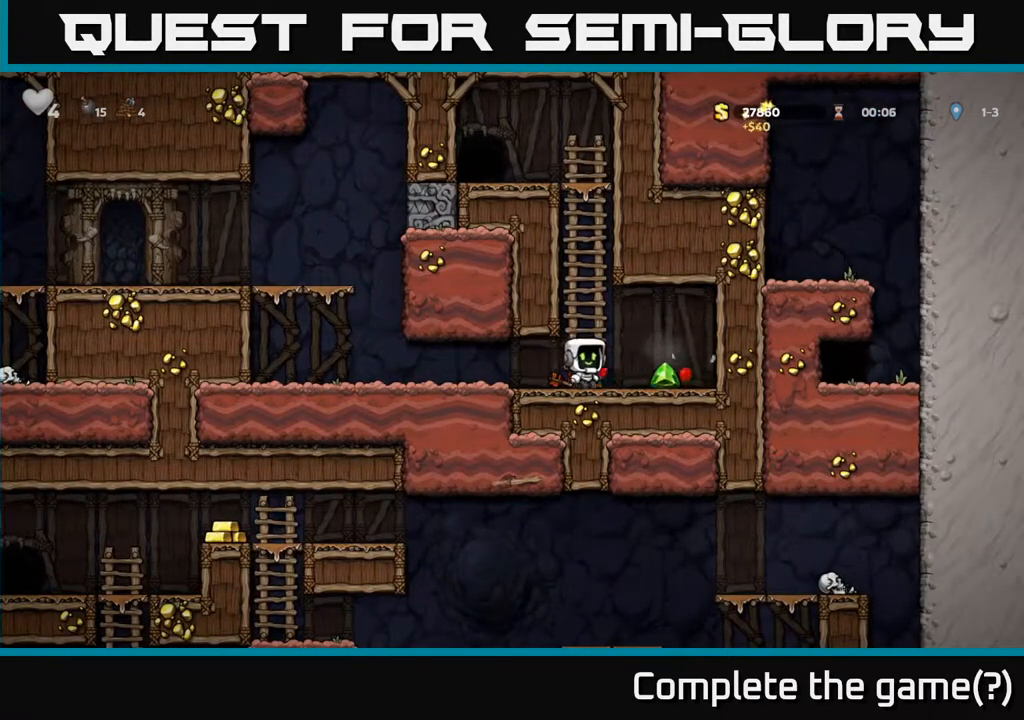
{"buttons": ["A", "DPAD_UP"], "left_stick": "center", "right_stick": "center", "events": [[133, "DPAD_RIGHT", "up"], [167, "DPAD_LEFT", "down"], [200, "A", "down"], [333, "DPAD_UP", "down"], [383, "DPAD_LEFT", "up"], [400, "A", "up"], [483, "A", "down"]]}
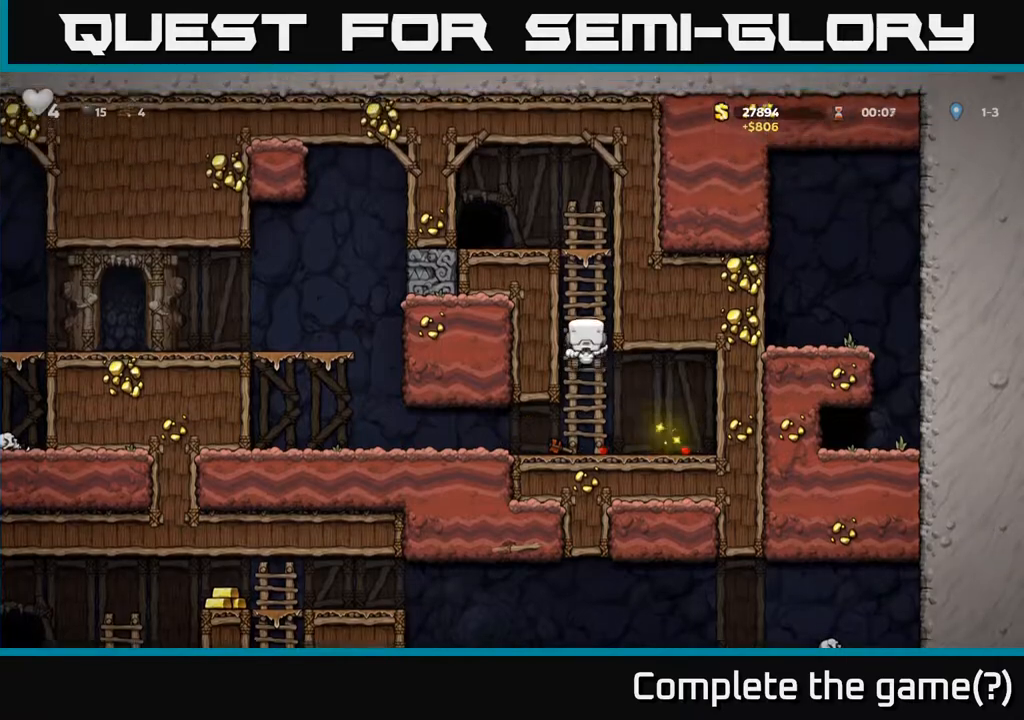
{"buttons": ["DPAD_LEFT"], "left_stick": "center", "right_stick": "center", "events": [[167, "A", "up"], [283, "A", "down"], [333, "DPAD_LEFT", "down"], [367, "DPAD_UP", "up"], [400, "A", "up"]]}
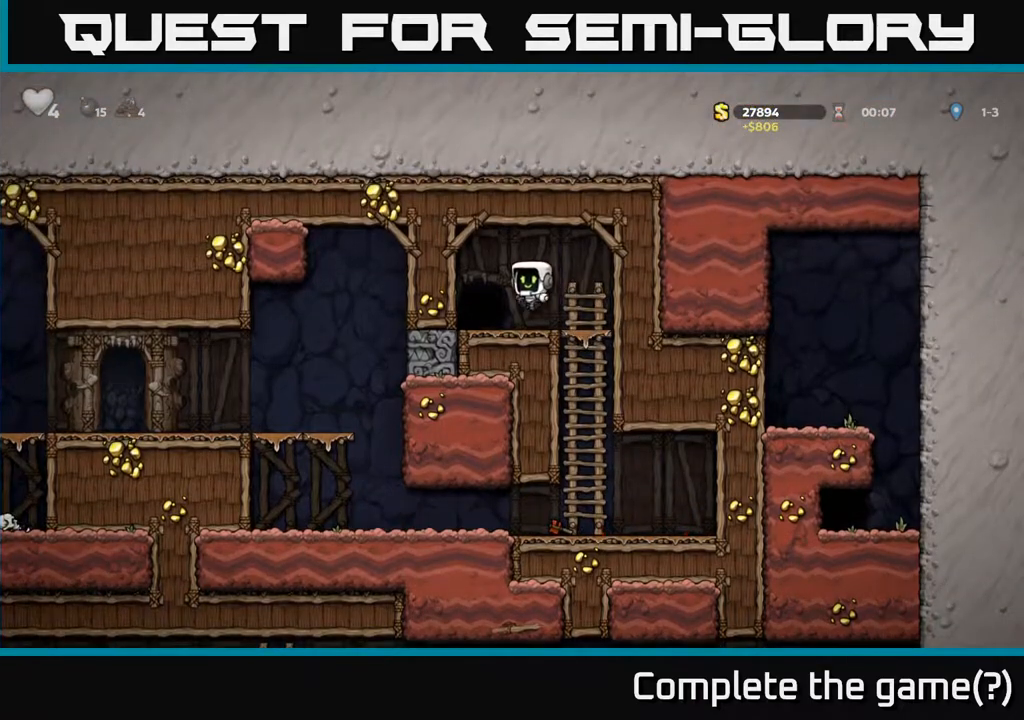
{"buttons": [], "left_stick": "center", "right_stick": "center", "events": [[17, "DPAD_LEFT", "up"], [217, "L2", "down"], [300, "L2", "up"]]}
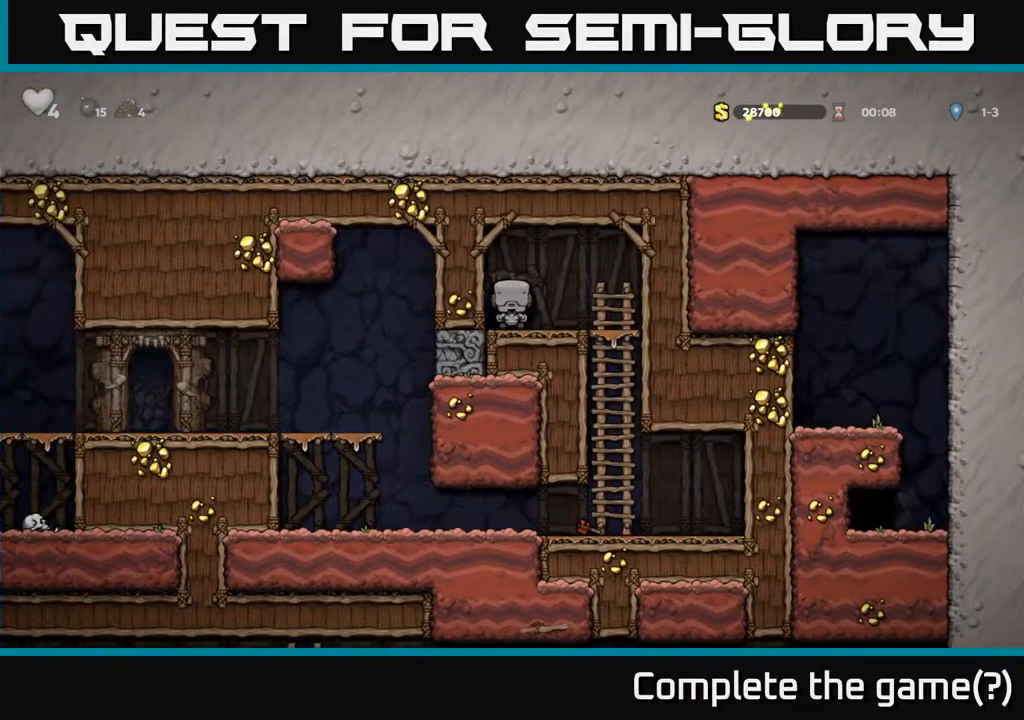
{"buttons": [], "left_stick": "center", "right_stick": "center", "events": []}
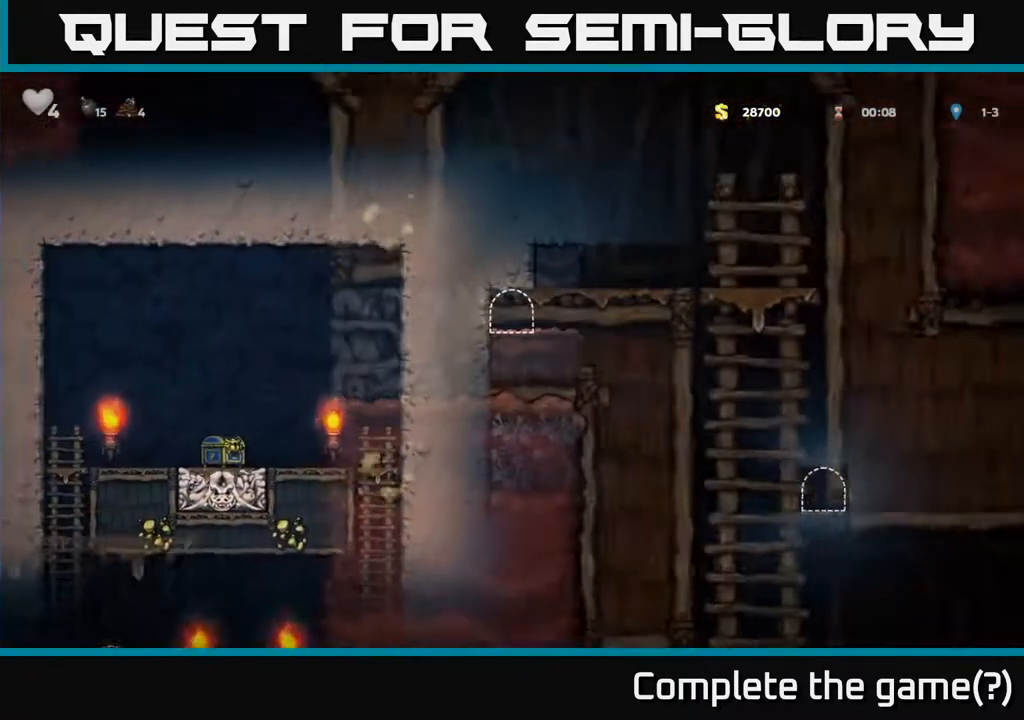
{"buttons": [], "left_stick": "center", "right_stick": "center", "events": []}
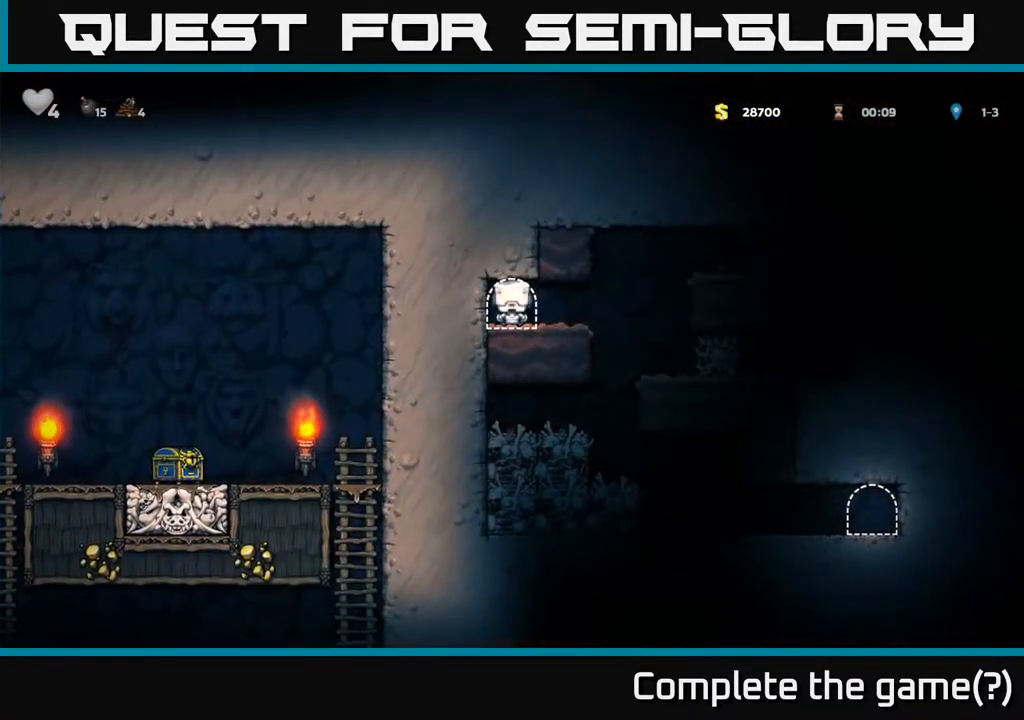
{"buttons": ["DPAD_RIGHT"], "left_stick": "center", "right_stick": "center", "events": [[183, "DPAD_RIGHT", "down"]]}
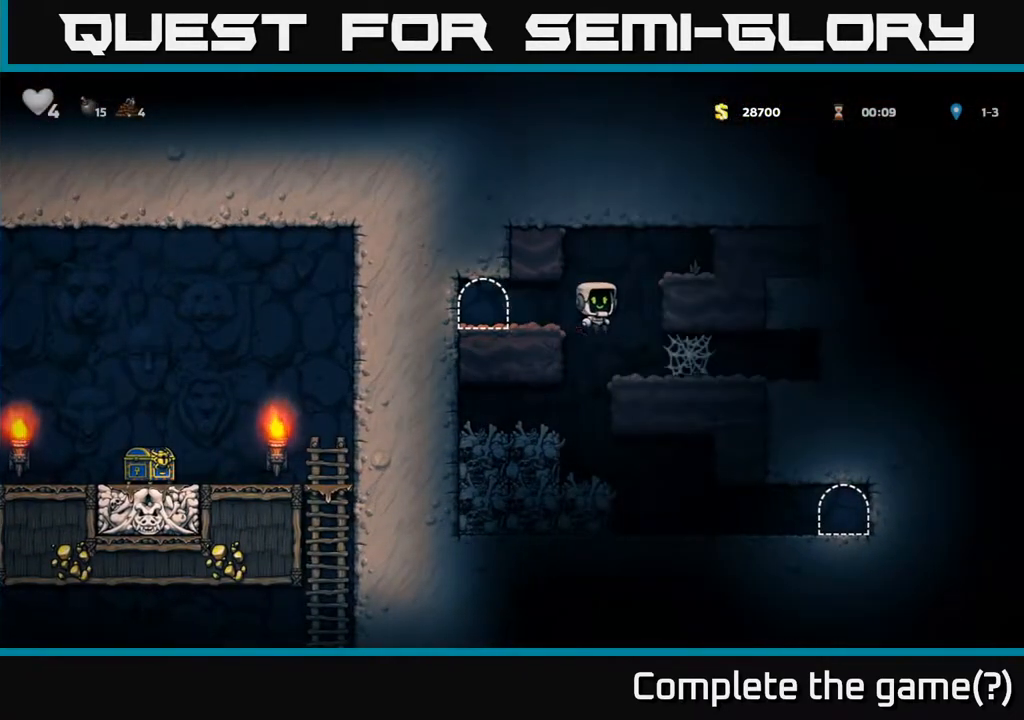
{"buttons": [], "left_stick": "center", "right_stick": "center", "events": [[83, "DPAD_RIGHT", "up"]]}
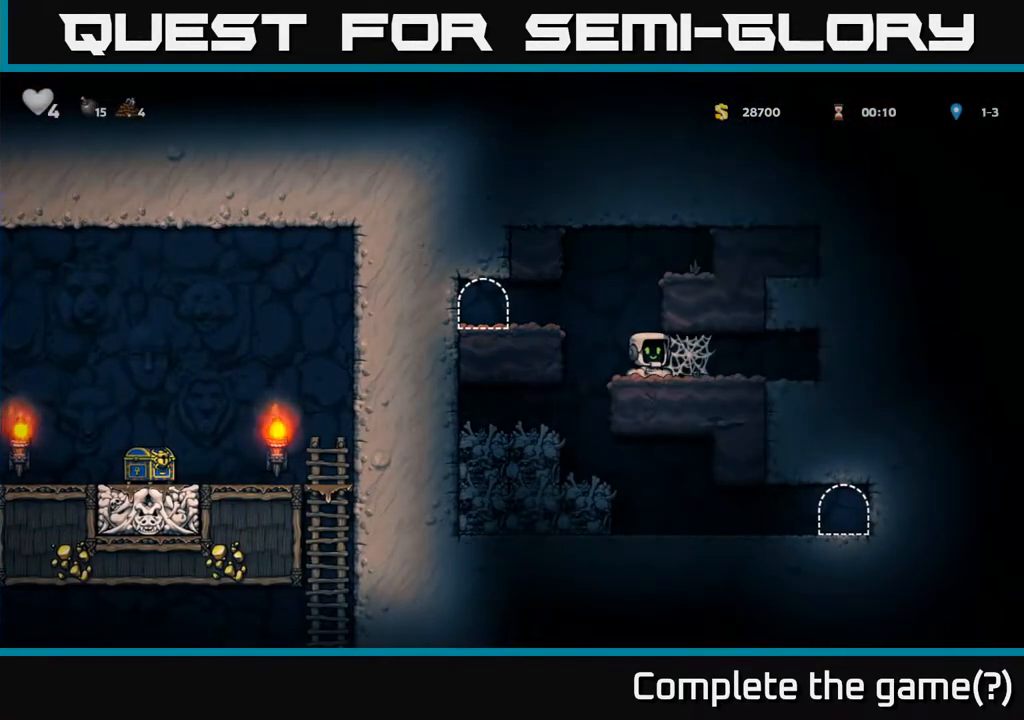
{"buttons": ["DPAD_LEFT"], "left_stick": "center", "right_stick": "center", "events": [[50, "DPAD_LEFT", "down"], [83, "A", "down"], [267, "A", "up"]]}
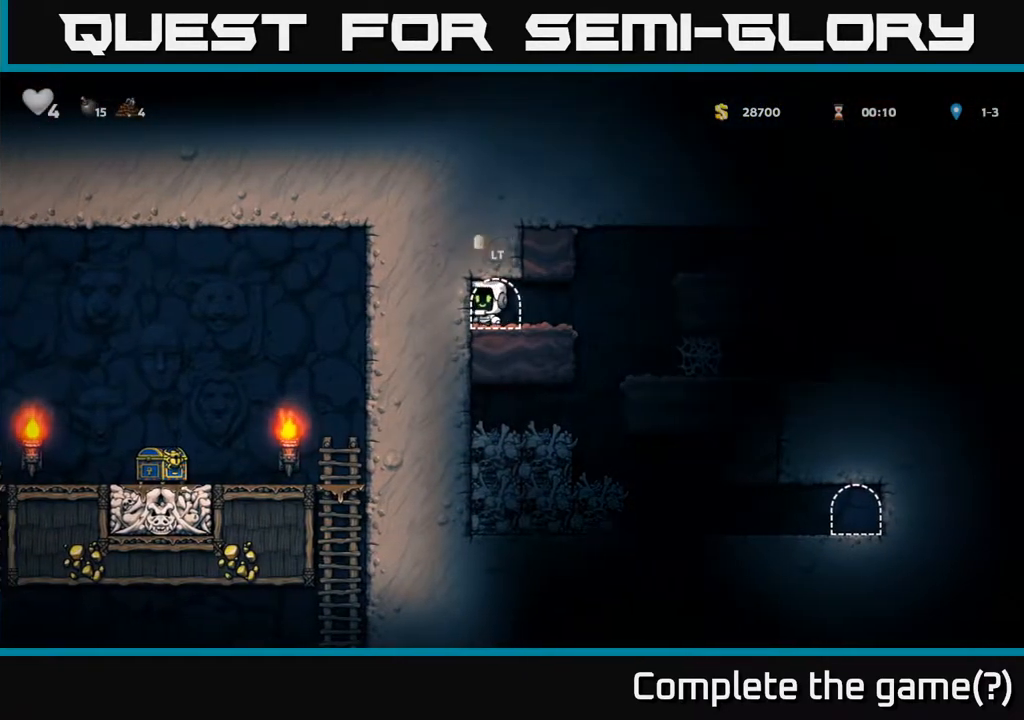
{"buttons": ["L2"], "left_stick": "center", "right_stick": "center", "events": [[50, "DPAD_LEFT", "up"], [67, "L2", "down"], [167, "L2", "up"], [233, "L2", "down"], [333, "L2", "up"], [400, "L2", "down"]]}
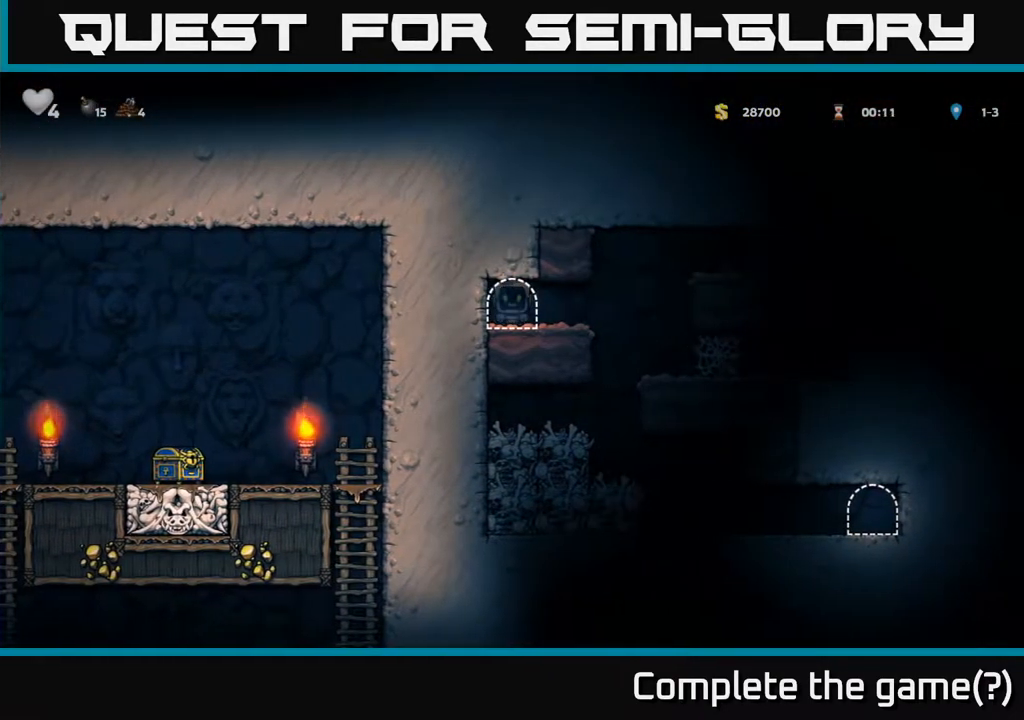
{"buttons": [], "left_stick": "center", "right_stick": "center", "events": [[17, "L2", "up"]]}
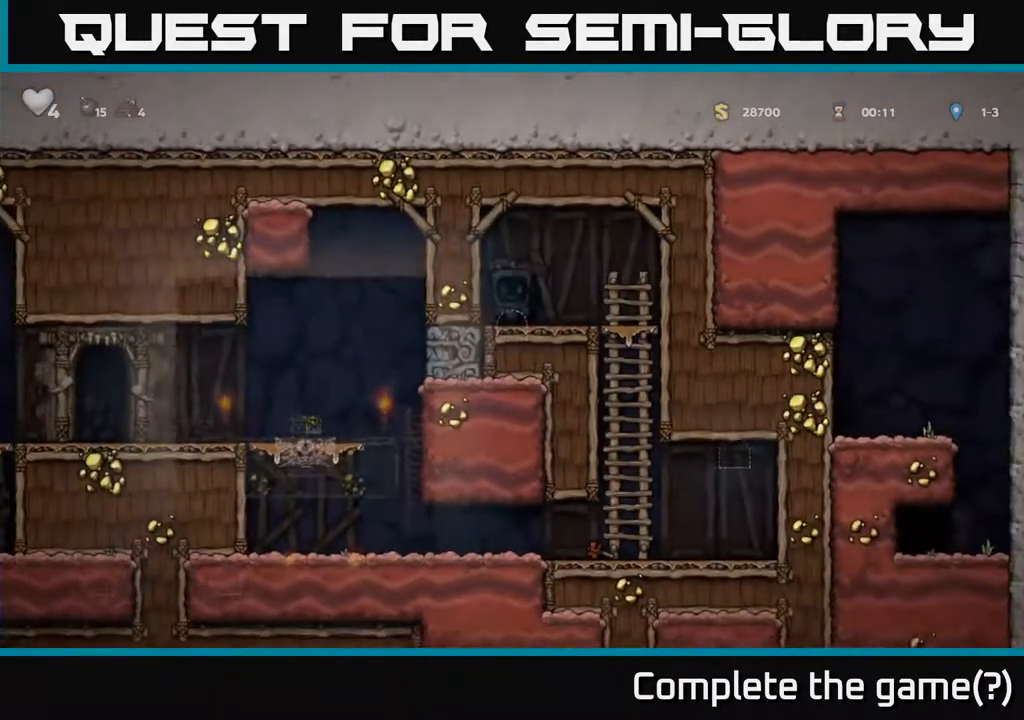
{"buttons": ["DPAD_RIGHT"], "left_stick": "center", "right_stick": "center", "events": [[383, "DPAD_RIGHT", "down"]]}